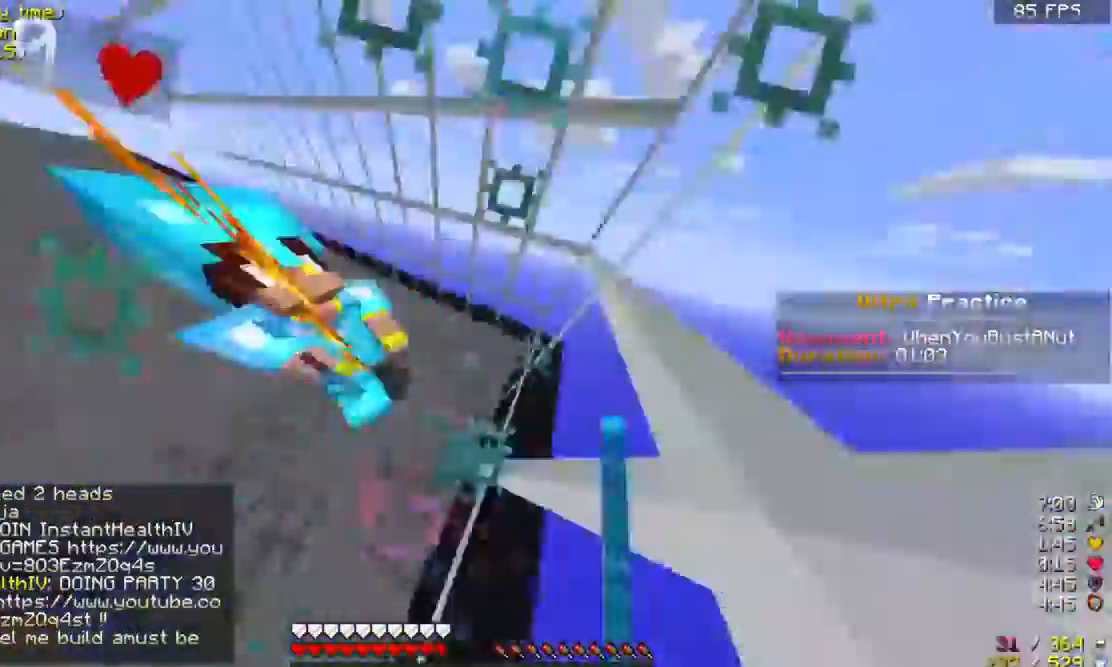
Gameplay with keyboard and mouse; each line is a JSON object with the keys and mouse buttons held at the frame after it. "events" lists presses ("down") and releases ("up") of "a", "d", "s", "space", "w", "mouse_left" and "mouse_right" between this image and that frame as [ms after this image, input, new state], when the widget could be followed in between. "mouse_left", "mouse_right" = the "left", "right" buttons of the "mouse" list. No other keys are recorded. Fast repeated clicks can show as one long hold. Mouse movement is not recorded.
{"keys": ["a", "w"], "mouse": ["left"], "events": [[100, "mouse_left", "up"], [133, "mouse_left", "down"]]}
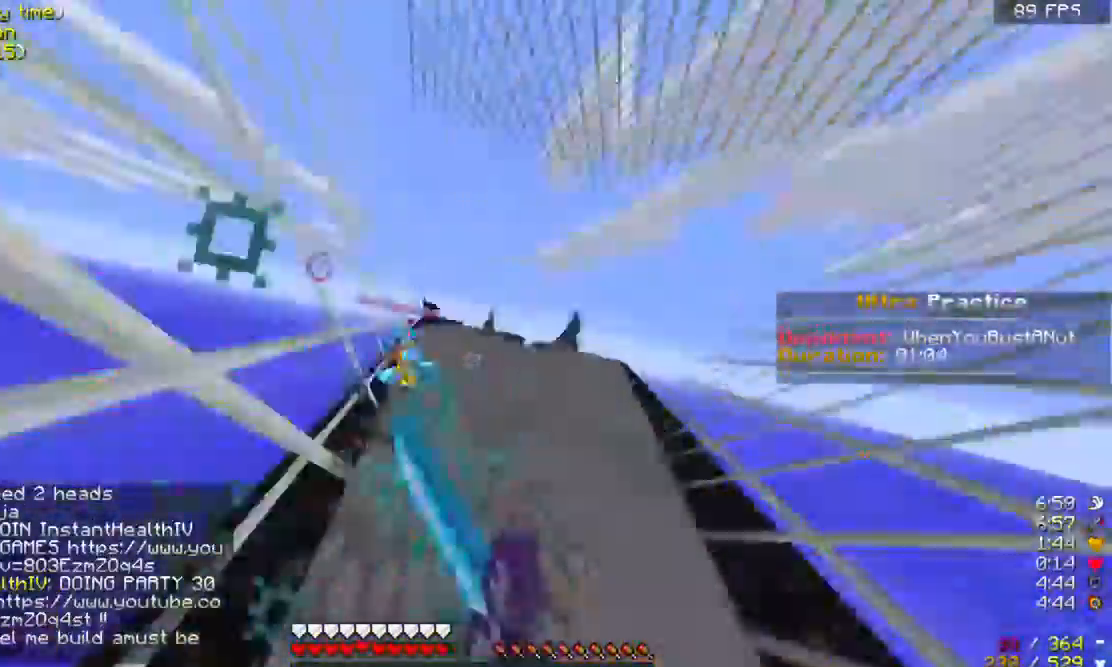
{"keys": ["d", "w"], "mouse": ["left"], "events": [[167, "mouse_left", "up"], [200, "mouse_left", "down"], [233, "a", "up"], [300, "d", "down"], [333, "mouse_left", "up"], [367, "mouse_left", "down"]]}
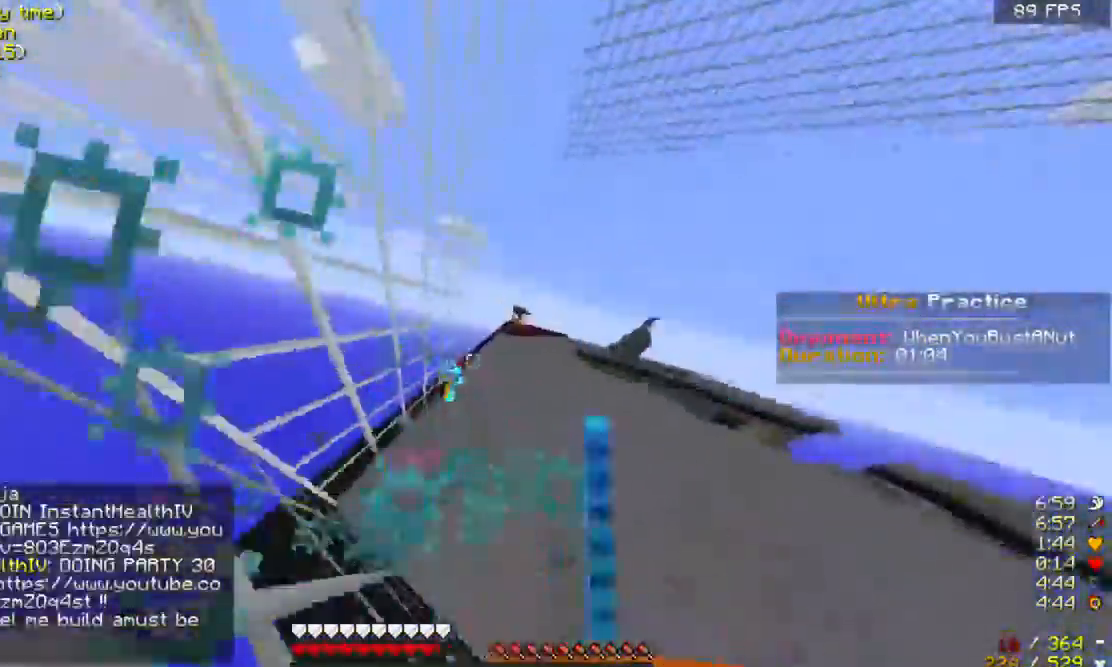
{"keys": ["d", "s"], "mouse": [], "events": [[100, "mouse_left", "up"], [267, "w", "up"], [467, "s", "down"]]}
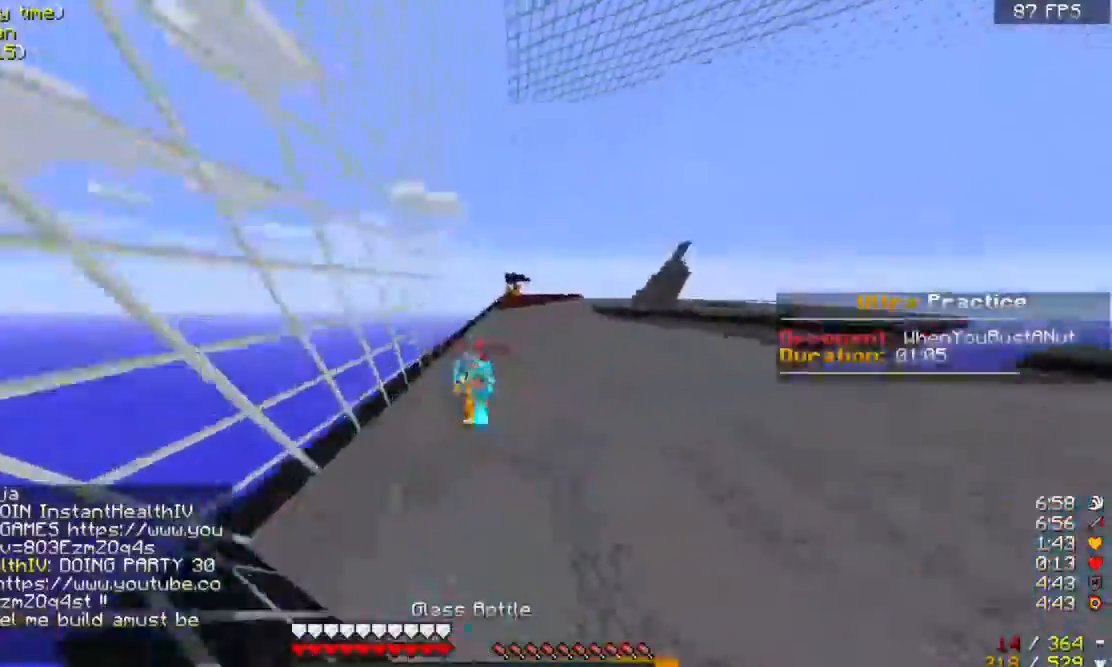
{"keys": ["d", "s"], "mouse": [], "events": []}
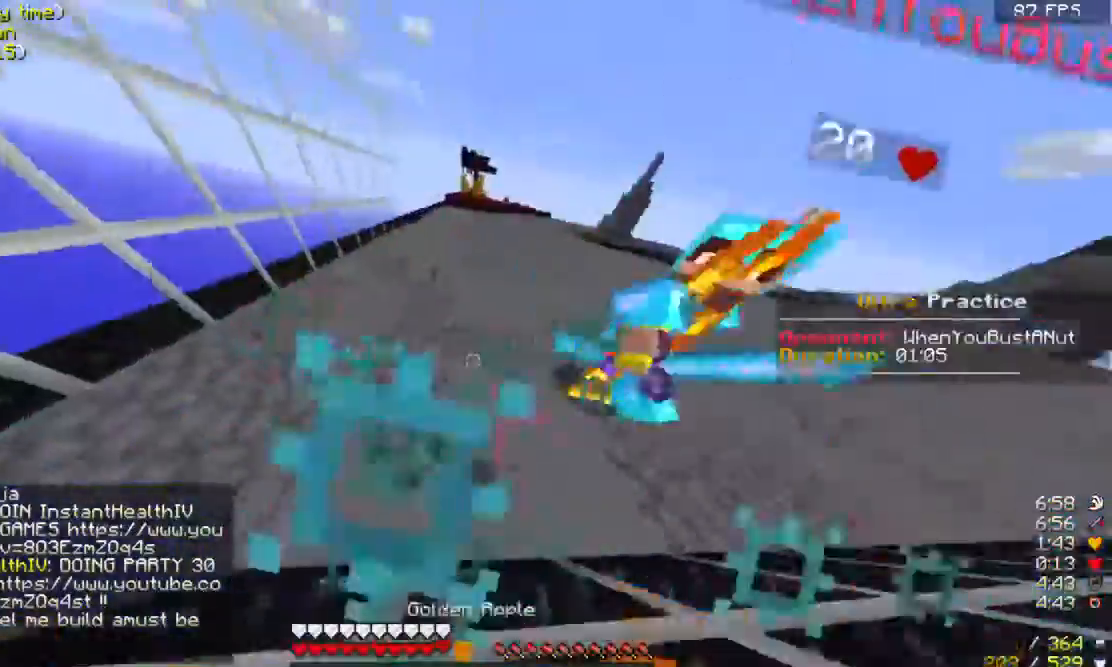
{"keys": ["a", "w"], "mouse": ["left", "right"], "events": [[133, "a", "down"], [167, "mouse_right", "down"], [167, "s", "up"], [267, "d", "up"], [300, "w", "down"], [333, "mouse_left", "down"]]}
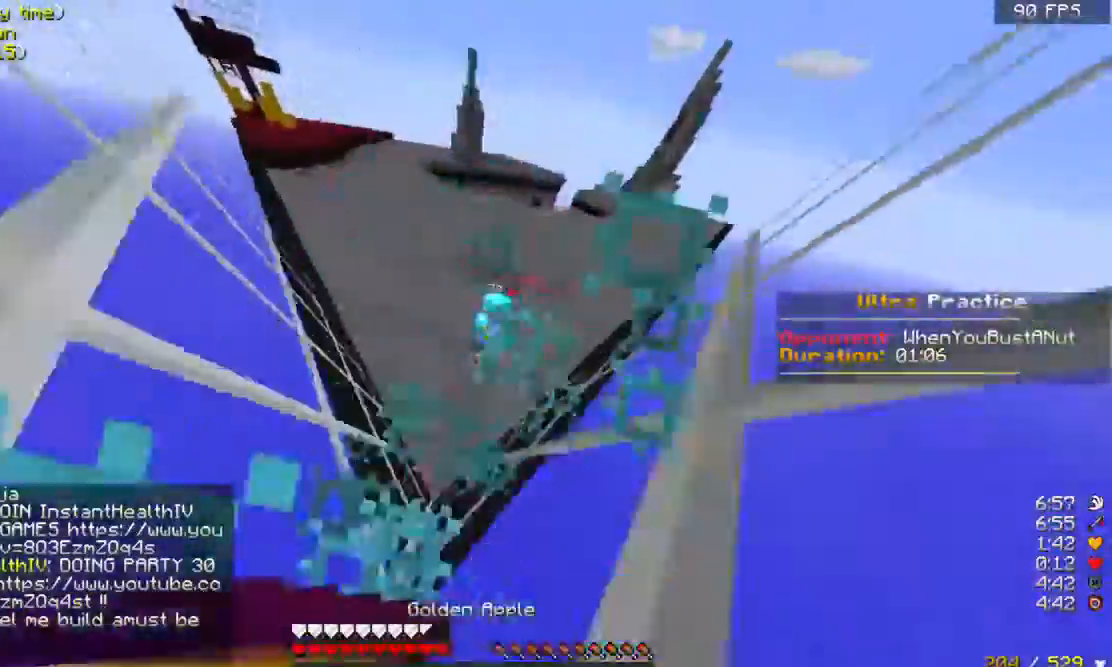
{"keys": ["w"], "mouse": ["left", "right"], "events": [[167, "mouse_left", "up"], [267, "mouse_left", "down"], [300, "a", "up"], [367, "mouse_left", "up"], [400, "mouse_left", "down"]]}
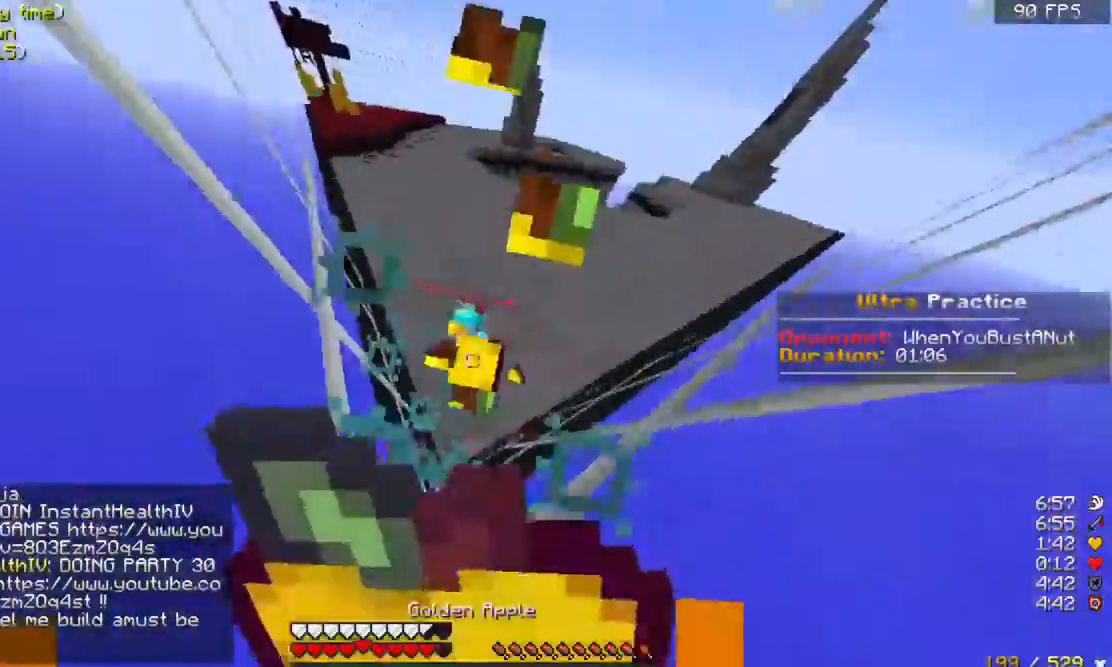
{"keys": ["w"], "mouse": ["right"], "events": [[67, "mouse_left", "up"], [100, "mouse_left", "down"], [267, "mouse_left", "up"], [300, "mouse_left", "down"], [467, "mouse_left", "up"]]}
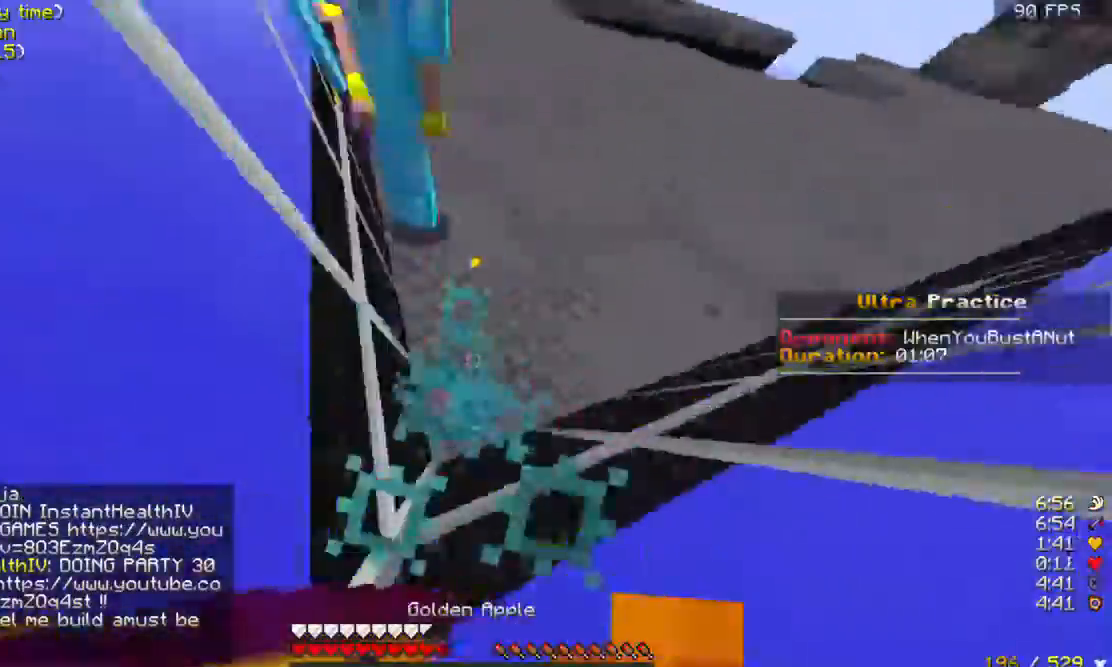
{"keys": ["w"], "mouse": ["right"], "events": [[67, "mouse_left", "down"], [167, "mouse_left", "up"], [267, "mouse_left", "down"], [367, "mouse_left", "up"], [467, "mouse_left", "down"], [500, "mouse_left", "up"]]}
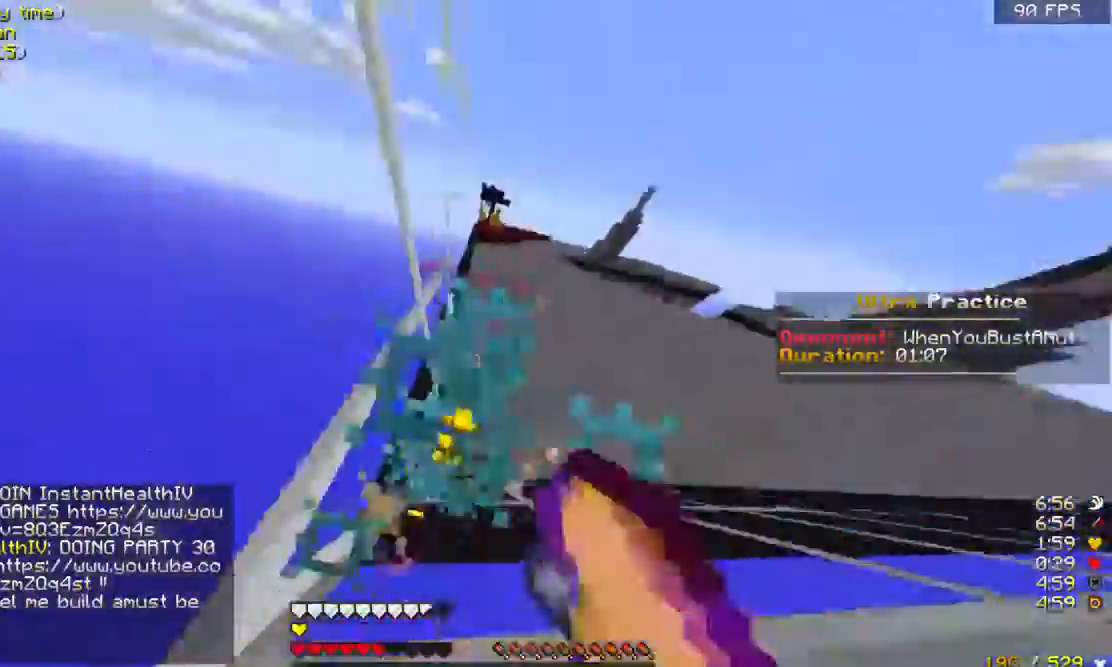
{"keys": ["w"], "mouse": ["left"], "events": [[67, "mouse_left", "down"], [167, "mouse_left", "up"], [200, "mouse_left", "down"], [300, "mouse_left", "up"], [300, "mouse_right", "up"], [367, "mouse_left", "down"], [433, "mouse_left", "up"], [500, "mouse_left", "down"]]}
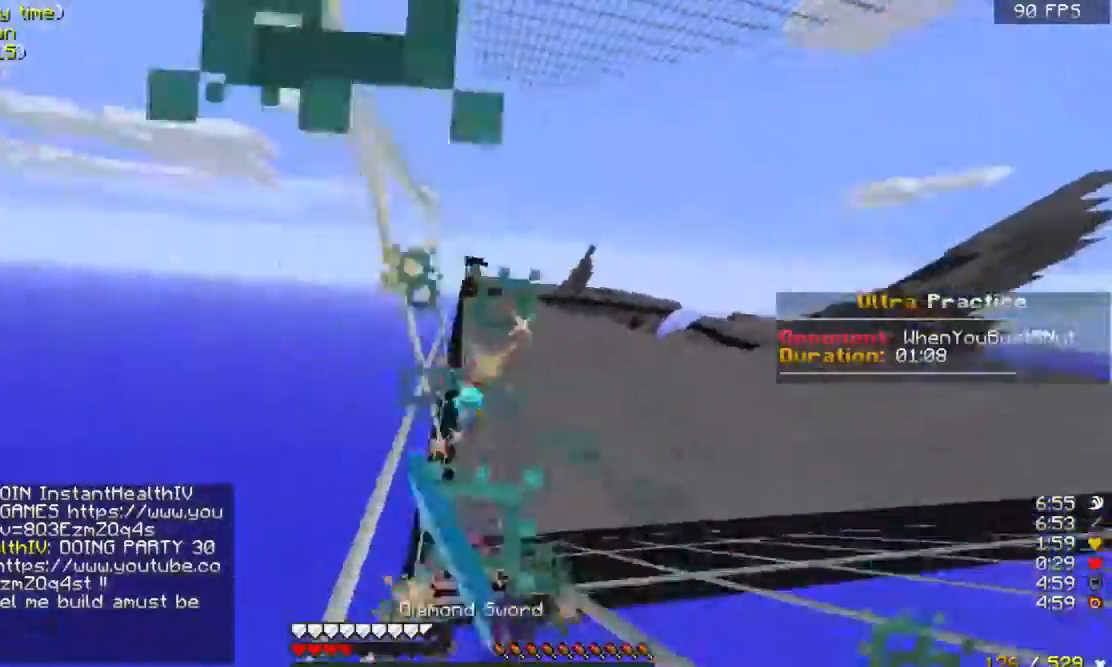
{"keys": ["w"], "mouse": [], "events": [[167, "mouse_left", "up"], [200, "mouse_left", "down"], [300, "mouse_left", "up"], [333, "mouse_left", "down"], [500, "mouse_left", "up"]]}
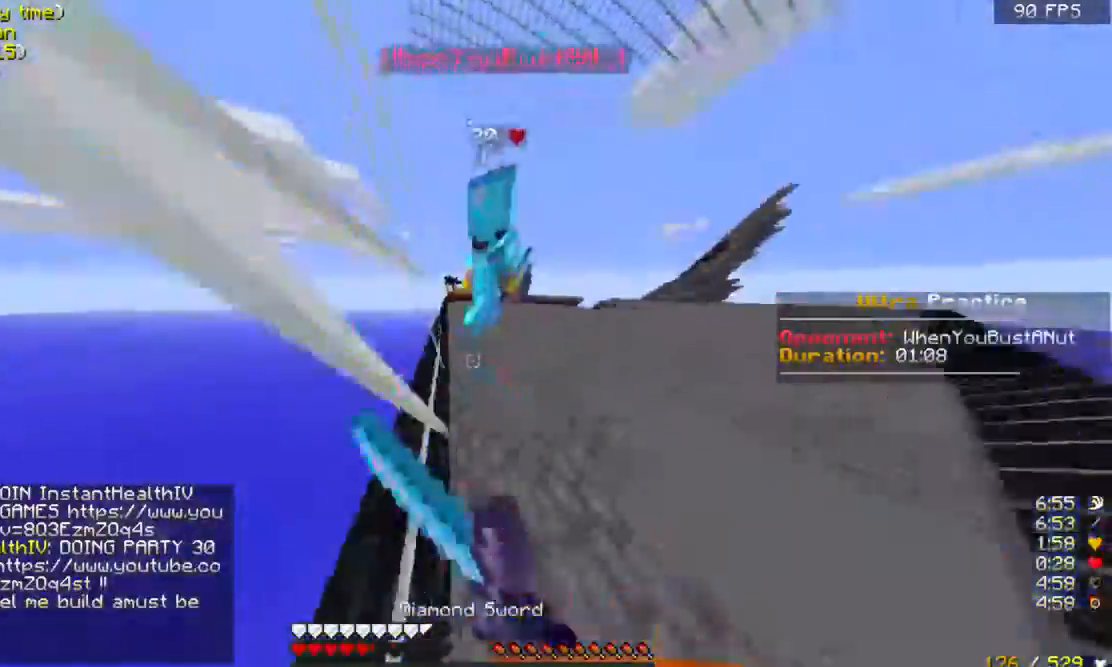
{"keys": ["w"], "mouse": [], "events": [[100, "mouse_left", "down"], [200, "mouse_left", "up"], [233, "mouse_left", "down"], [333, "mouse_left", "up"], [367, "mouse_left", "down"], [500, "mouse_left", "up"]]}
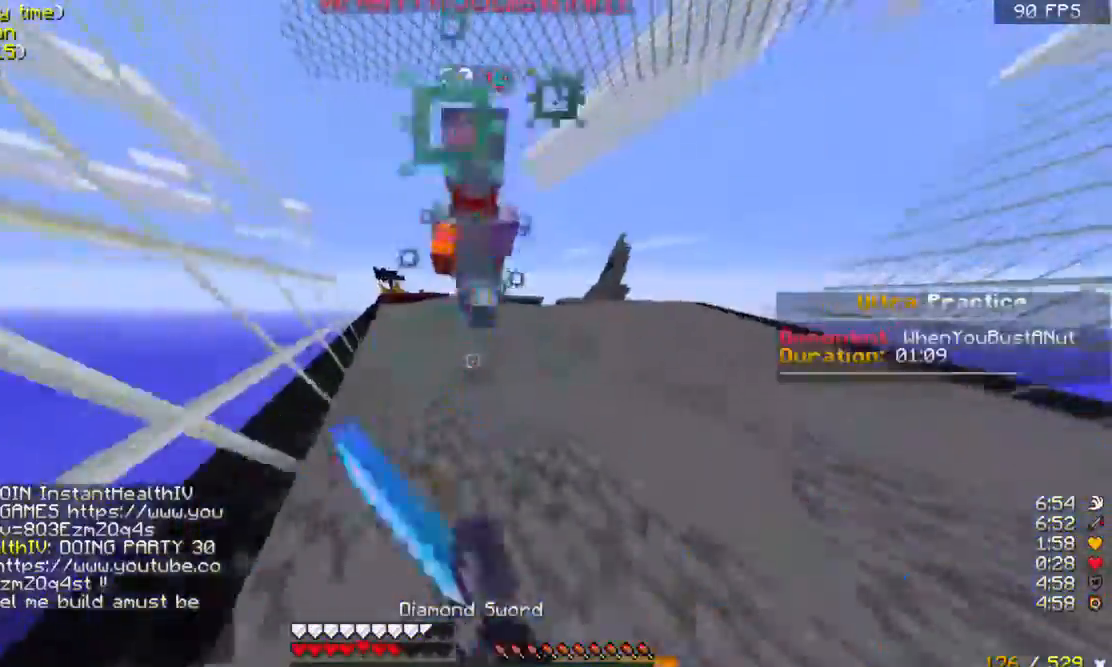
{"keys": ["w"], "mouse": ["left"], "events": [[33, "mouse_left", "down"], [200, "mouse_left", "up"], [267, "mouse_left", "down"], [367, "mouse_left", "up"], [467, "mouse_left", "down"]]}
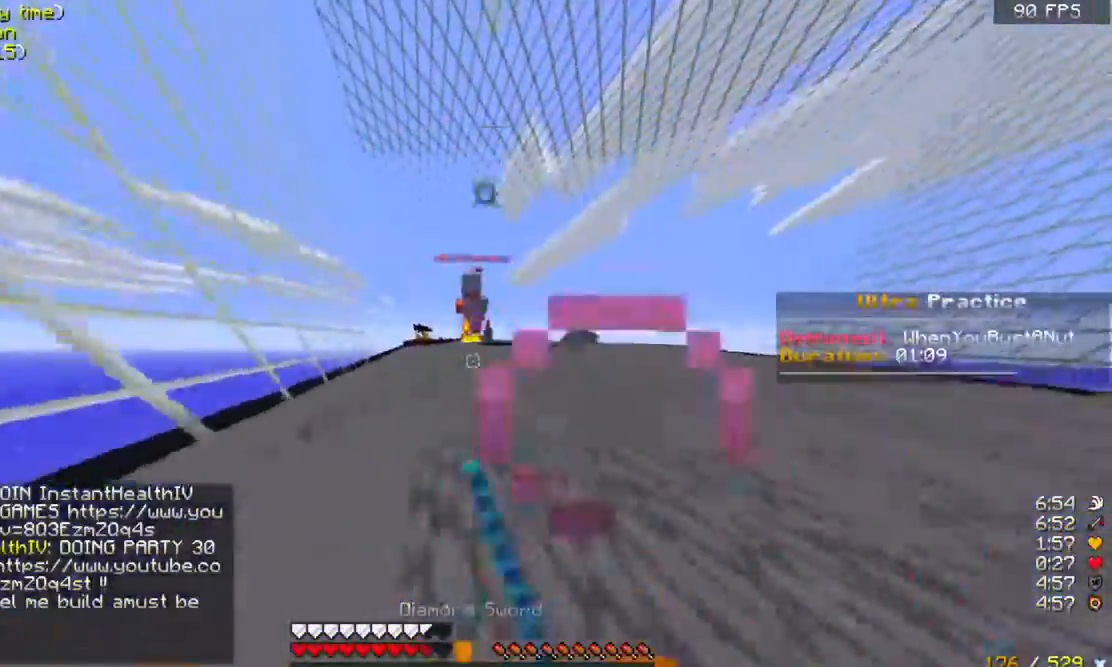
{"keys": ["w"], "mouse": ["left"], "events": [[67, "mouse_left", "up"], [300, "space", "down"], [400, "space", "up"], [500, "mouse_left", "down"]]}
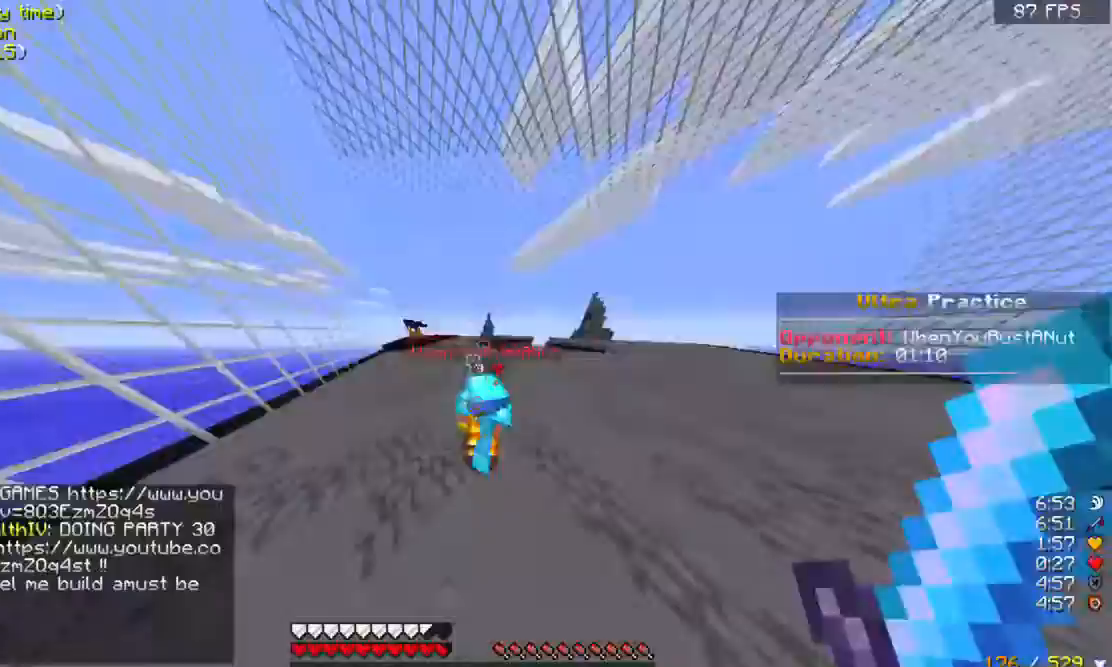
{"keys": ["w"], "mouse": ["left"], "events": [[100, "mouse_left", "up"], [167, "mouse_left", "down"], [267, "mouse_left", "up"], [300, "mouse_left", "down"], [467, "mouse_left", "up"], [500, "mouse_left", "down"]]}
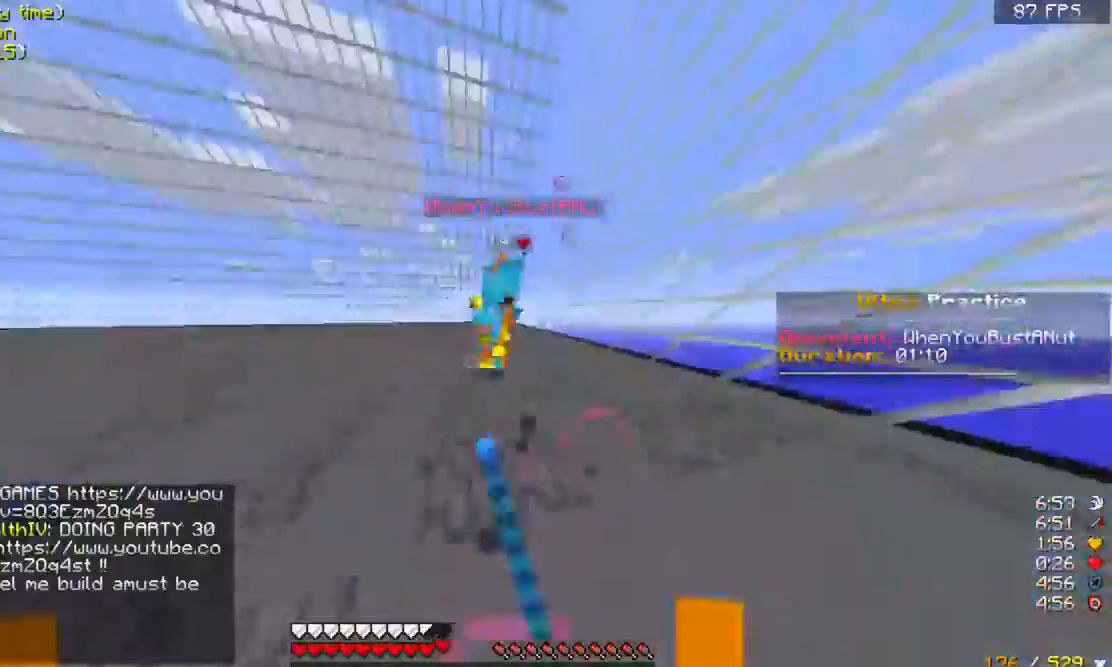
{"keys": [], "mouse": [], "events": [[100, "mouse_left", "up"], [200, "mouse_left", "down"], [300, "mouse_left", "up"], [367, "mouse_left", "down"], [500, "mouse_left", "up"], [500, "w", "up"]]}
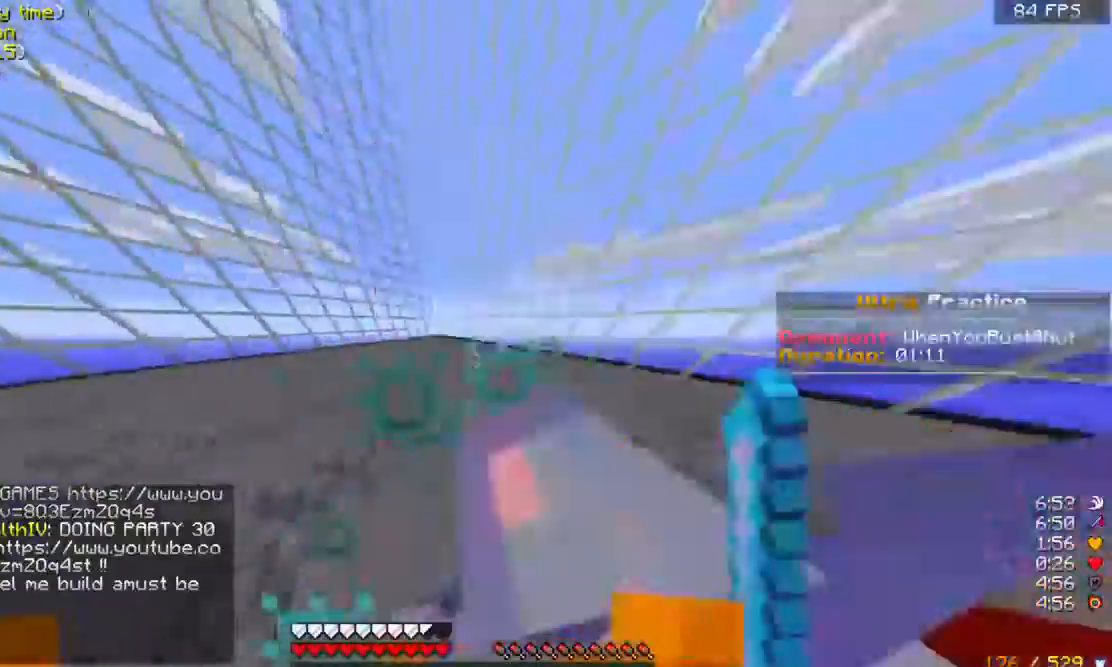
{"keys": ["a", "w"], "mouse": ["left"], "events": [[33, "mouse_left", "down"], [167, "mouse_left", "up"], [167, "w", "down"], [267, "a", "down"], [267, "mouse_left", "down"], [367, "mouse_left", "up"], [467, "mouse_left", "down"]]}
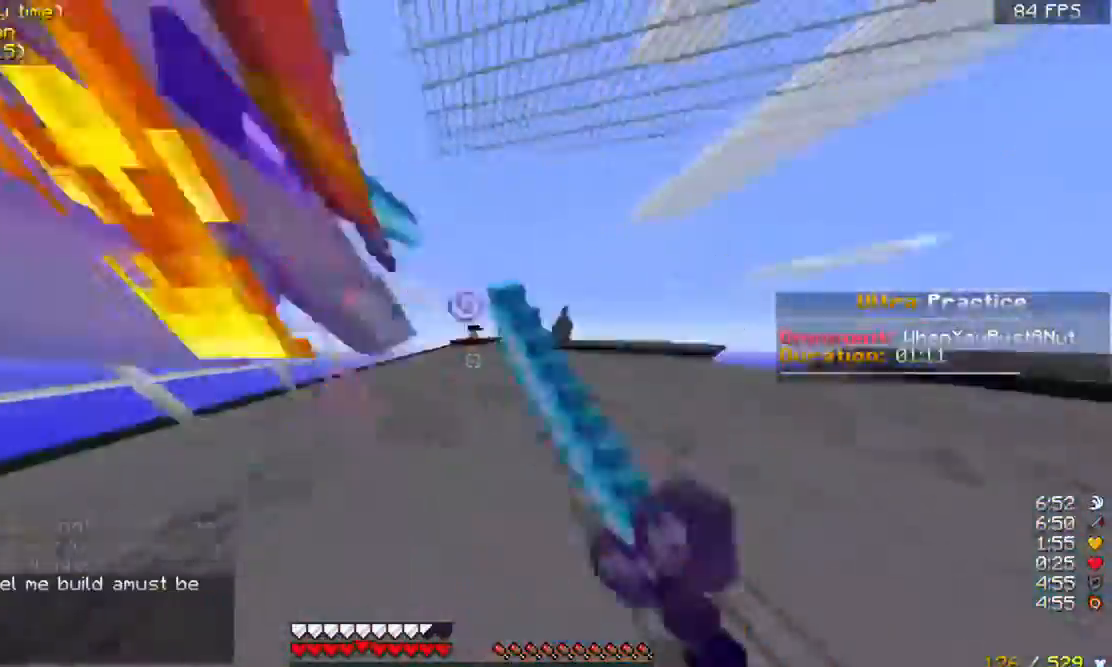
{"keys": ["a", "w"], "mouse": ["left"], "events": [[33, "mouse_left", "up"], [100, "mouse_left", "down"], [200, "w", "up"], [267, "mouse_left", "up"], [333, "mouse_left", "down"], [333, "w", "down"], [467, "mouse_left", "up"], [500, "mouse_left", "down"]]}
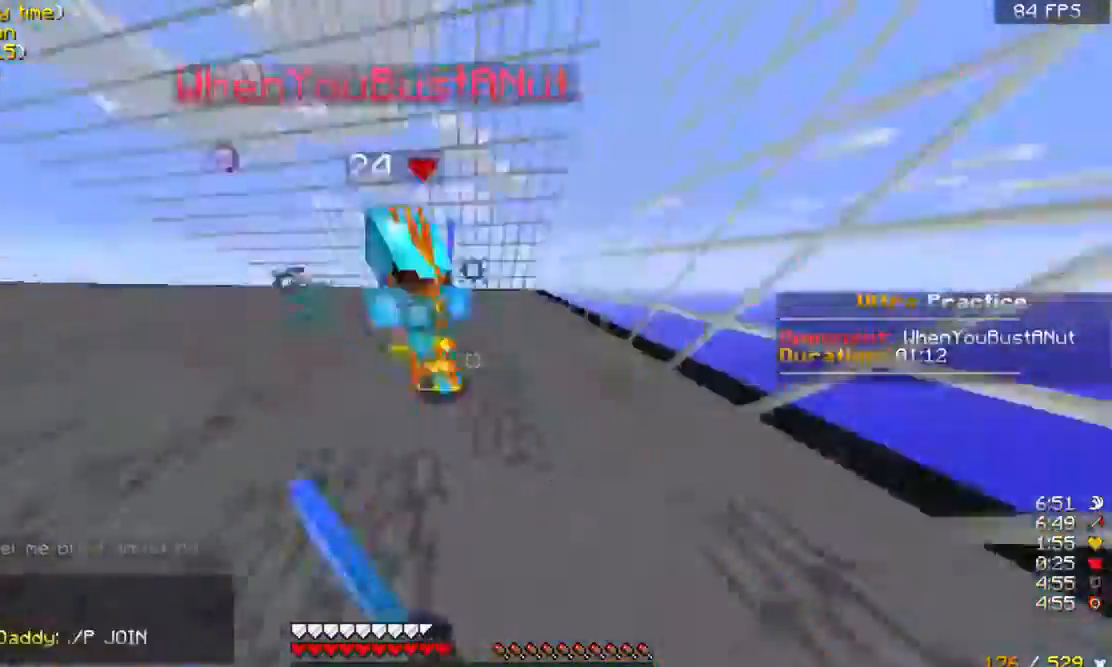
{"keys": ["a", "w"], "mouse": ["left"], "events": [[33, "a", "up"], [200, "d", "down"], [200, "mouse_left", "up"], [267, "mouse_left", "down"], [300, "d", "up"], [333, "a", "down"], [400, "mouse_left", "up"], [433, "mouse_left", "down"]]}
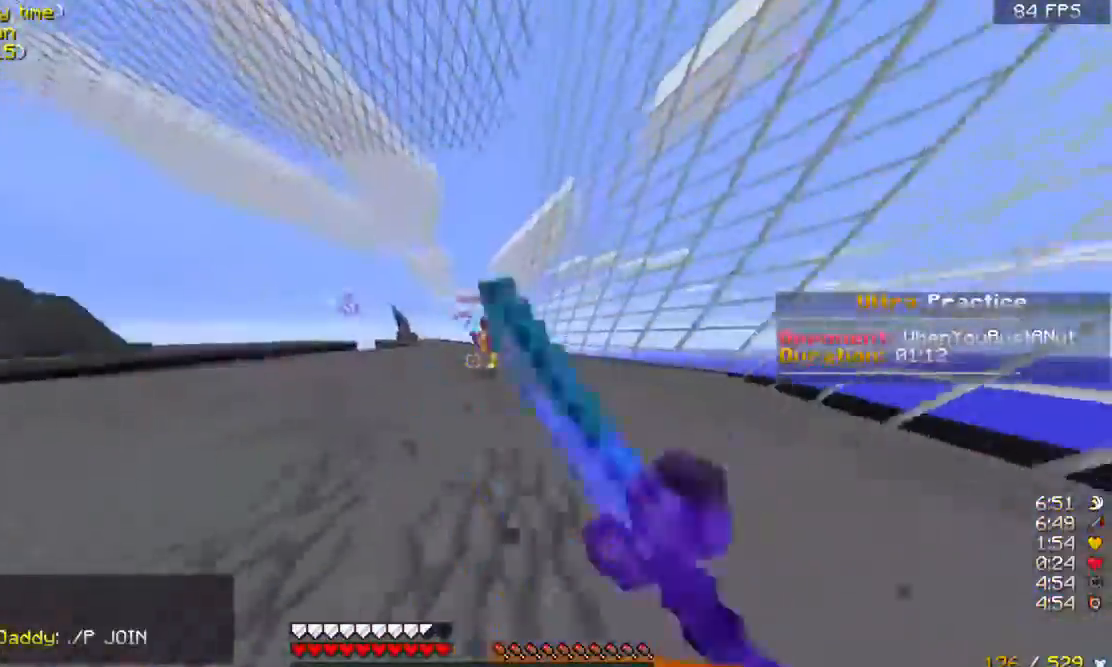
{"keys": ["a", "w"], "mouse": ["left"], "events": [[100, "mouse_left", "up"], [133, "mouse_left", "down"], [200, "a", "up"], [200, "d", "down"], [267, "mouse_left", "up"], [300, "d", "up"], [300, "mouse_left", "down"], [333, "a", "down"], [467, "mouse_left", "up"], [500, "mouse_left", "down"]]}
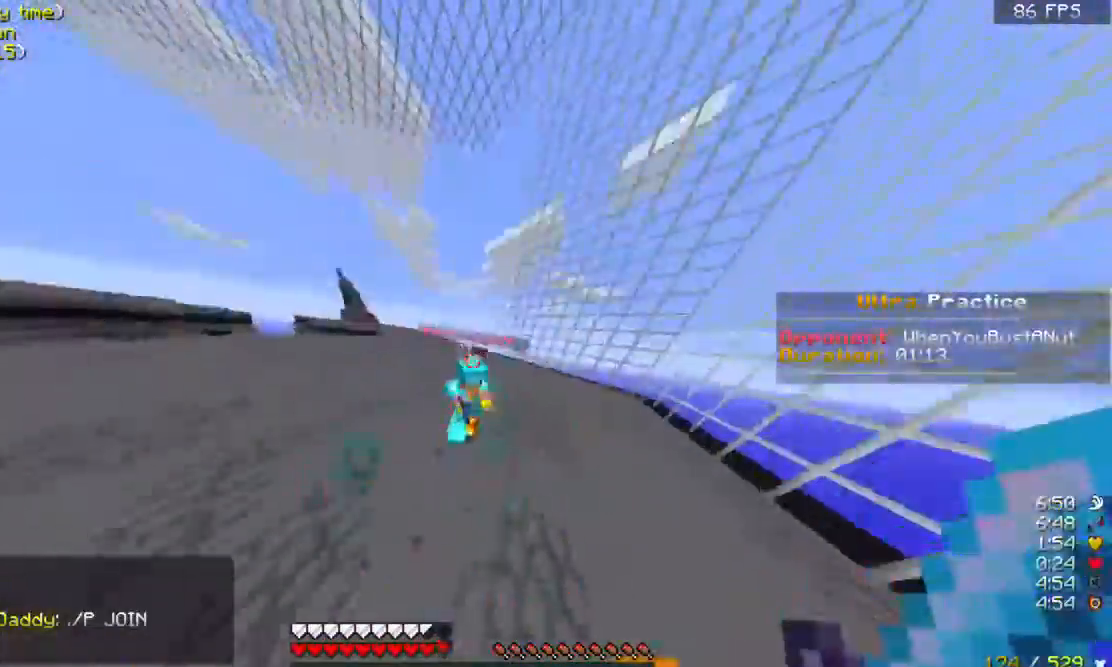
{"keys": ["d", "w"], "mouse": [], "events": [[100, "a", "up"], [167, "mouse_left", "up"], [200, "mouse_left", "down"], [300, "mouse_left", "up"], [400, "mouse_left", "down"], [500, "d", "down"], [500, "mouse_left", "up"]]}
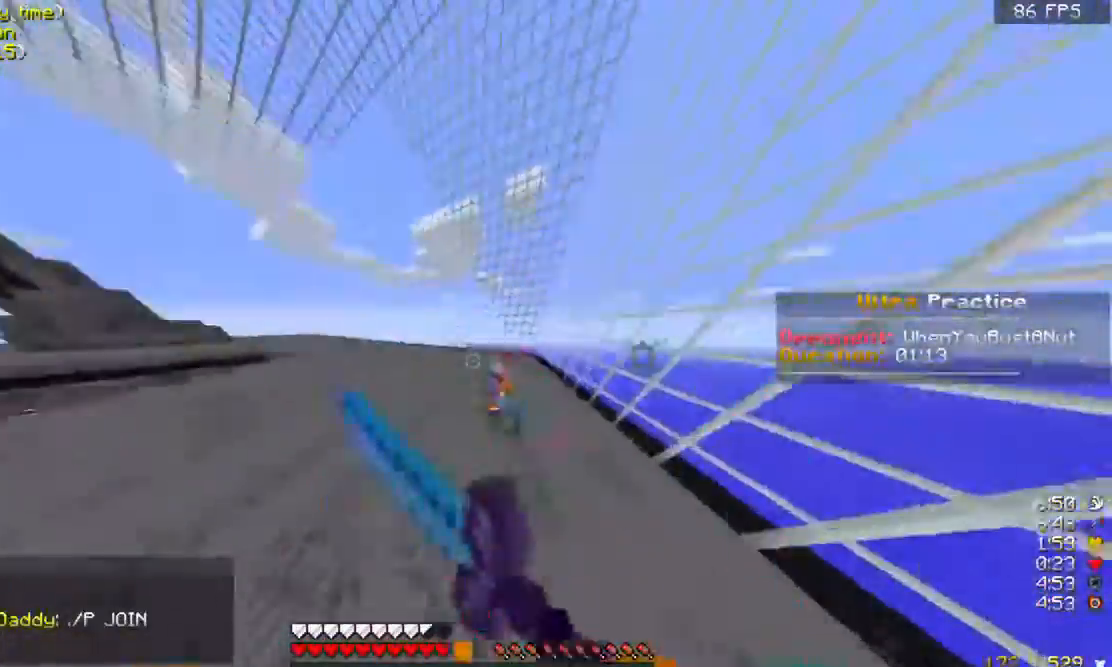
{"keys": ["a", "w"], "mouse": [], "events": [[67, "mouse_left", "down"], [200, "mouse_left", "up"], [233, "d", "up"], [233, "mouse_left", "down"], [333, "mouse_left", "up"], [400, "a", "down"]]}
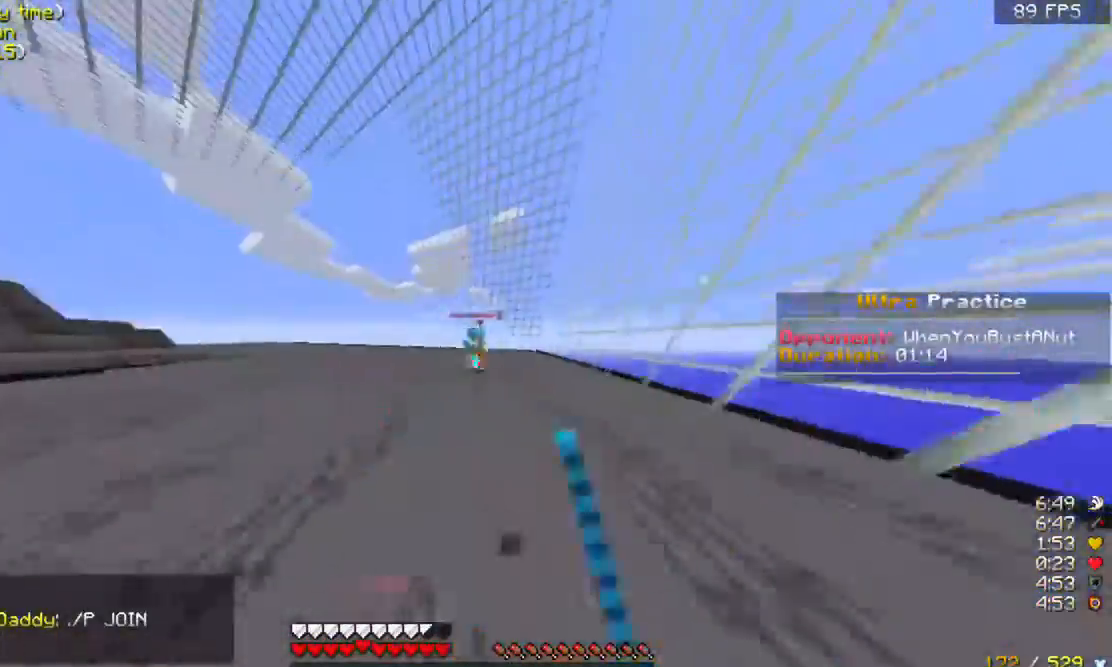
{"keys": ["a", "w"], "mouse": ["left"], "events": [[33, "mouse_left", "down"], [367, "mouse_left", "up"], [467, "mouse_left", "down"]]}
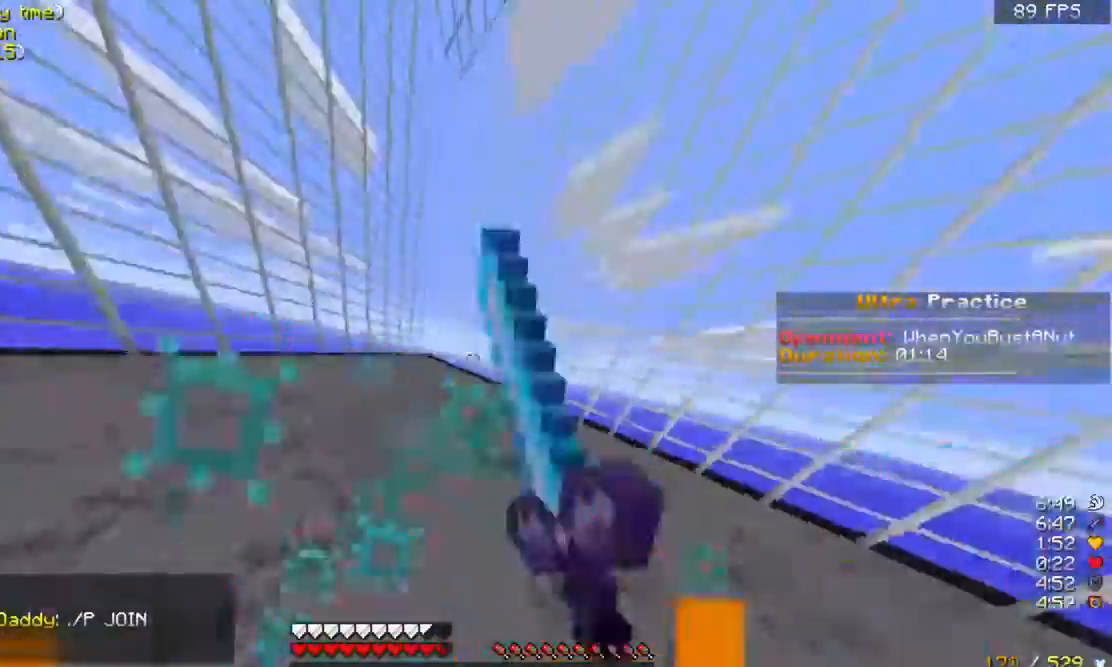
{"keys": ["a", "w"], "mouse": [], "events": [[267, "mouse_right", "down"], [367, "mouse_right", "up"], [400, "mouse_left", "up"]]}
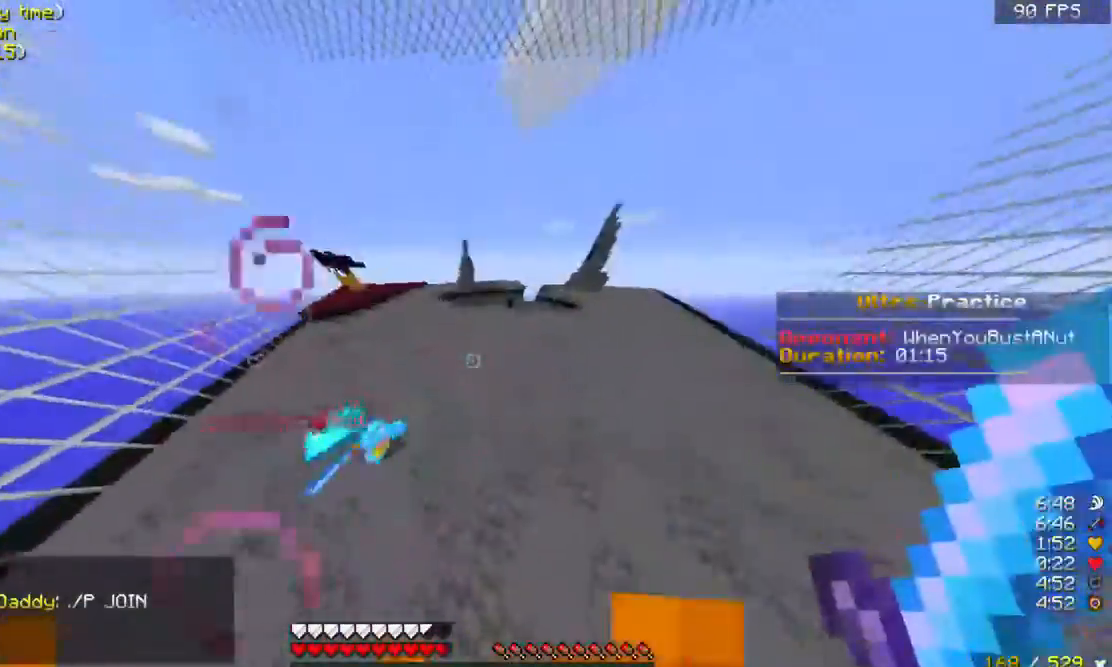
{"keys": ["a", "w"], "mouse": ["left"], "events": [[133, "mouse_left", "down"]]}
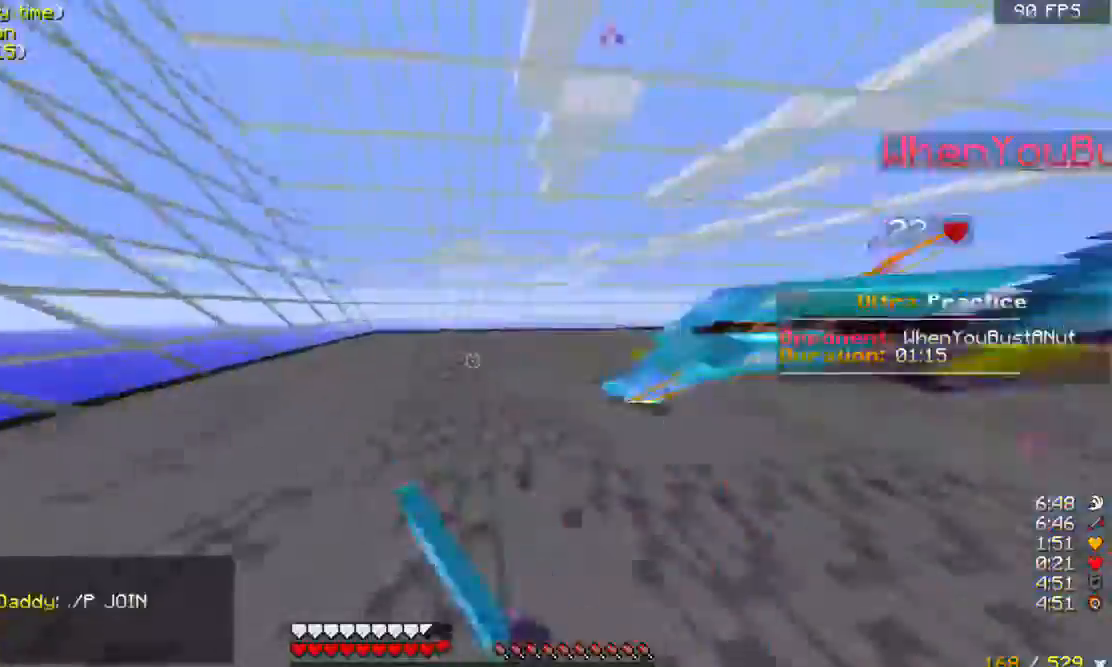
{"keys": ["d", "w"], "mouse": ["left"], "events": [[100, "mouse_left", "up"], [167, "mouse_left", "down"], [267, "mouse_left", "up"], [300, "mouse_left", "down"], [367, "a", "up"], [367, "d", "down"]]}